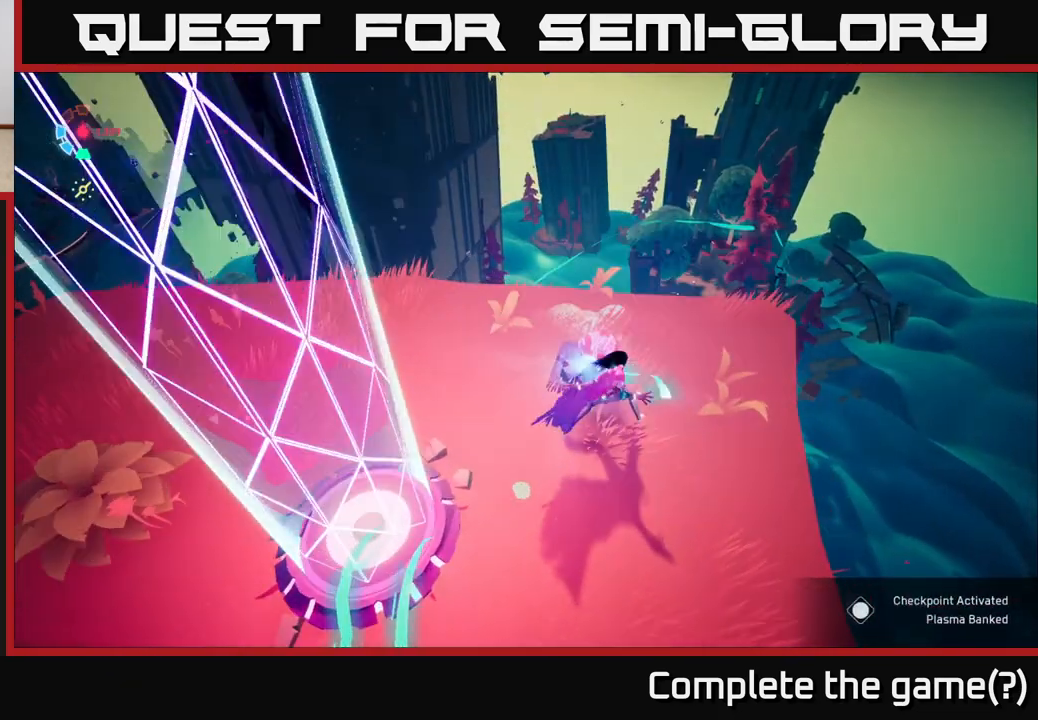
Gameplay with a controller (Xbox layout); each line is a JSON object with the inputs held at the frame after it. "events" lists button and stick changes between this image and that frame as [ms after this image, input, new state], when the widget could be followed in between.
{"buttons": [], "left_stick": "center", "right_stick": "left", "events": [[150, "right_stick", "left"]]}
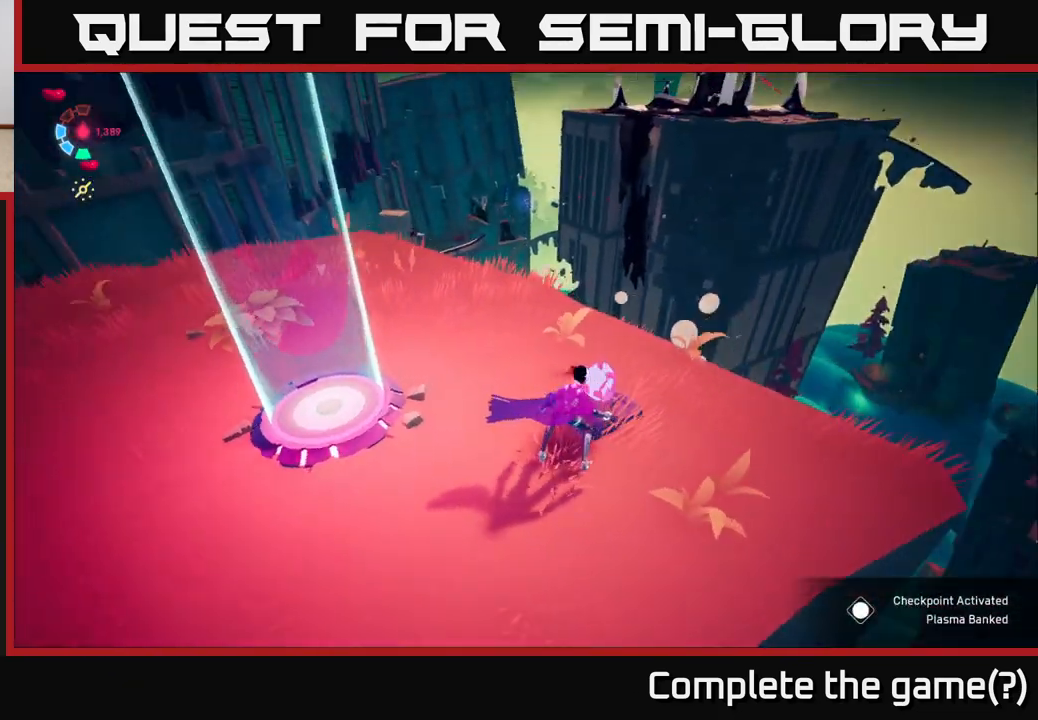
{"buttons": [], "left_stick": "up-left", "right_stick": "center", "events": [[67, "left_stick", "up-right"], [417, "left_stick", "up-left"], [483, "right_stick", "center"]]}
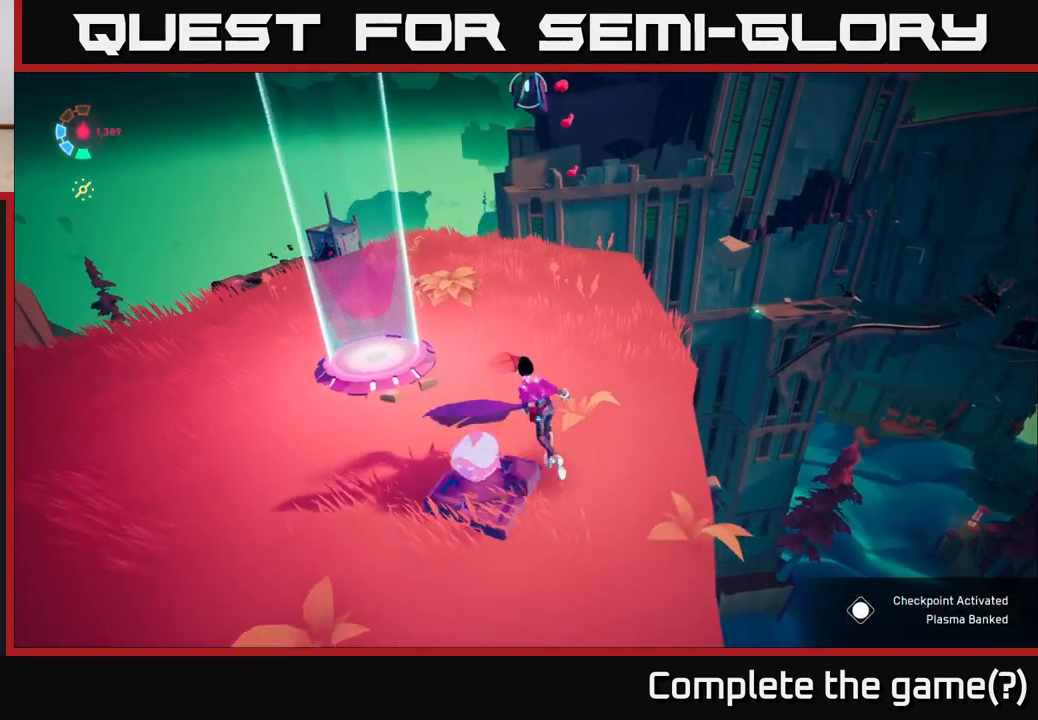
{"buttons": [], "left_stick": "up", "right_stick": "center", "events": [[150, "left_stick", "up"]]}
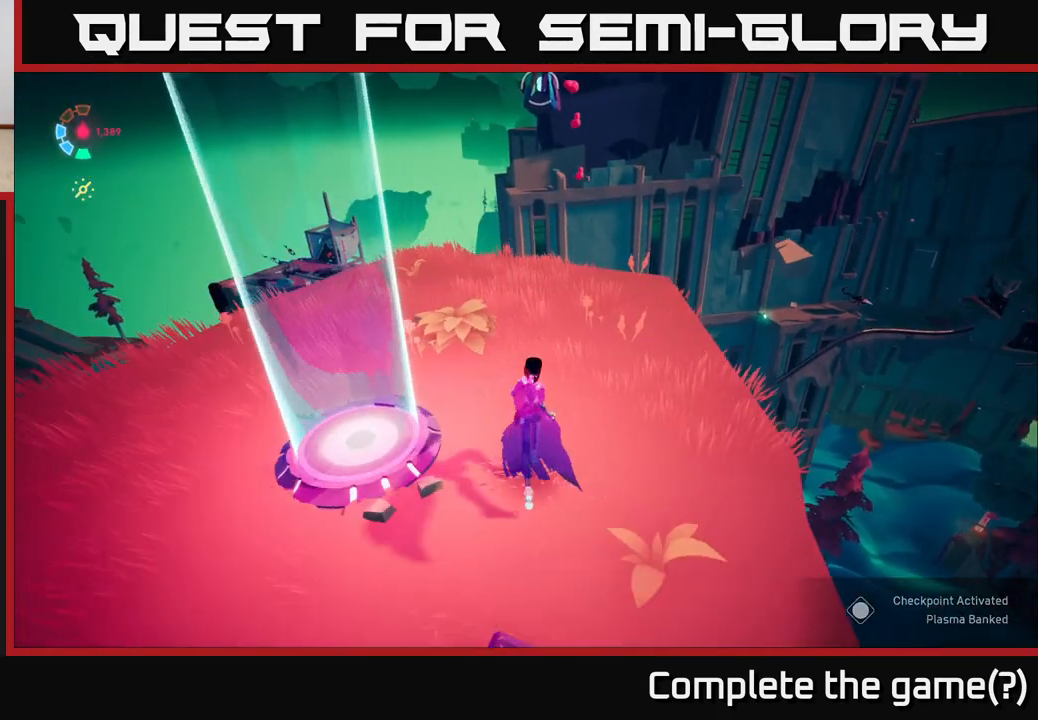
{"buttons": [], "left_stick": "center", "right_stick": "right", "events": [[17, "right_stick", "up"], [117, "left_stick", "center"], [217, "right_stick", "right"]]}
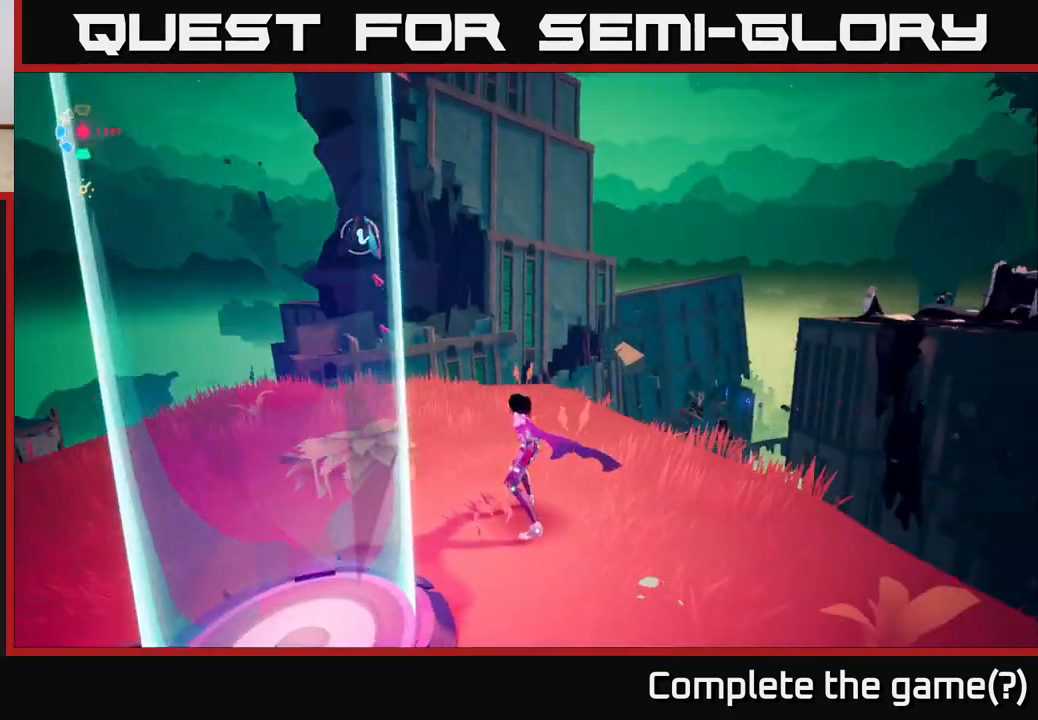
{"buttons": [], "left_stick": "center", "right_stick": "center", "events": [[467, "right_stick", "center"]]}
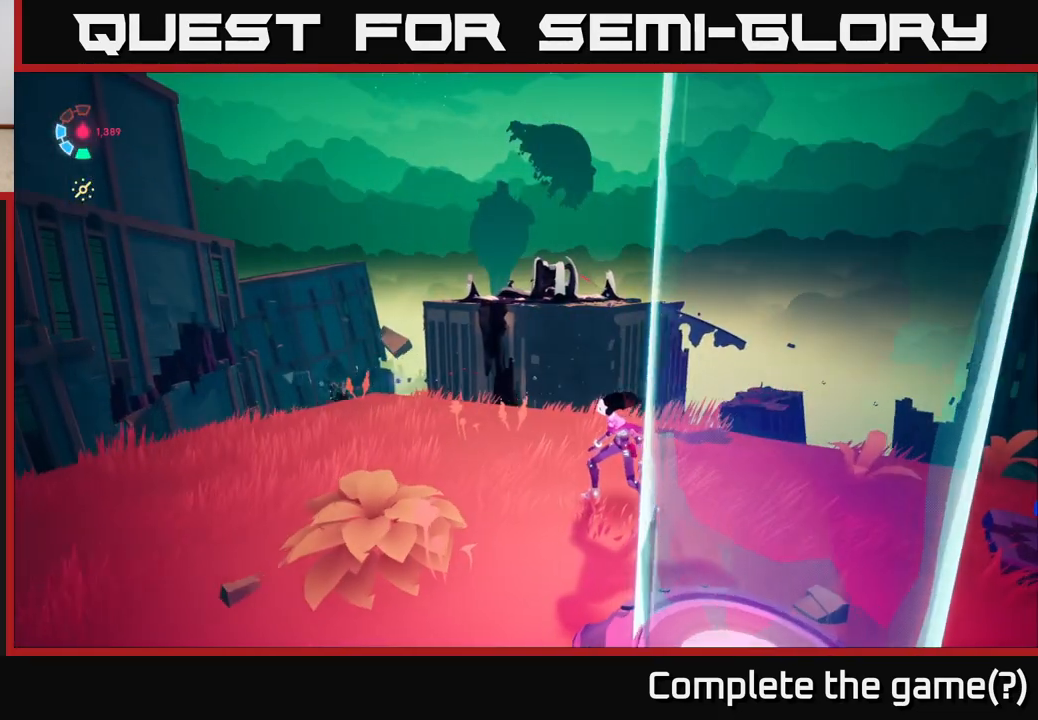
{"buttons": [], "left_stick": "center", "right_stick": "center", "events": []}
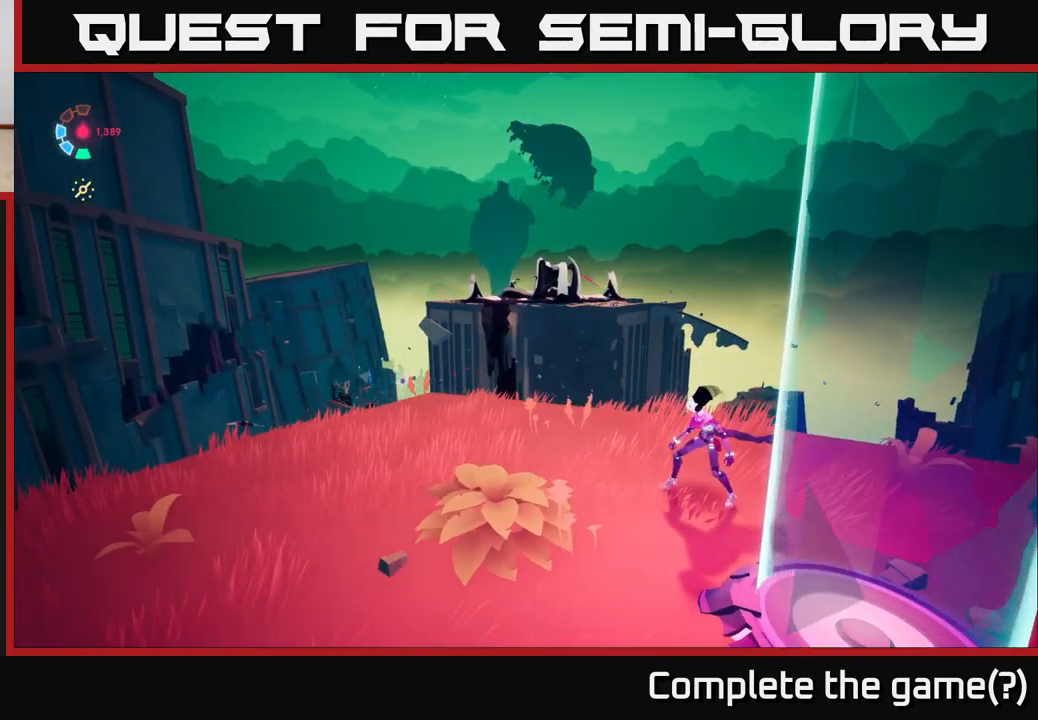
{"buttons": [], "left_stick": "center", "right_stick": "right", "events": [[483, "right_stick", "right"]]}
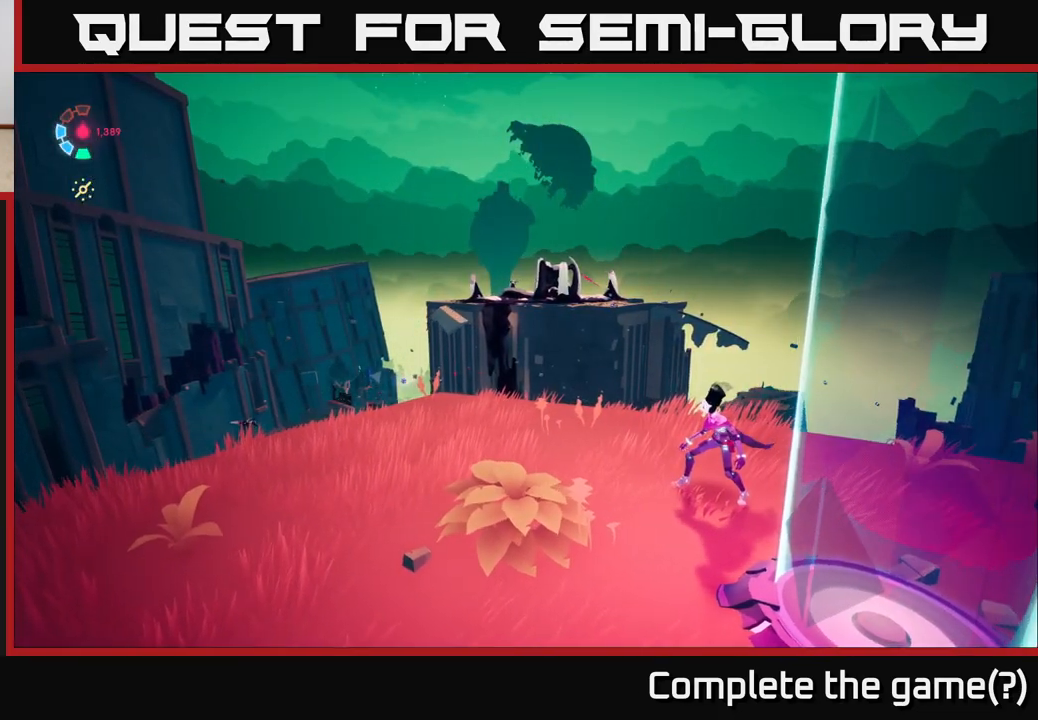
{"buttons": [], "left_stick": "center", "right_stick": "center", "events": [[400, "right_stick", "center"]]}
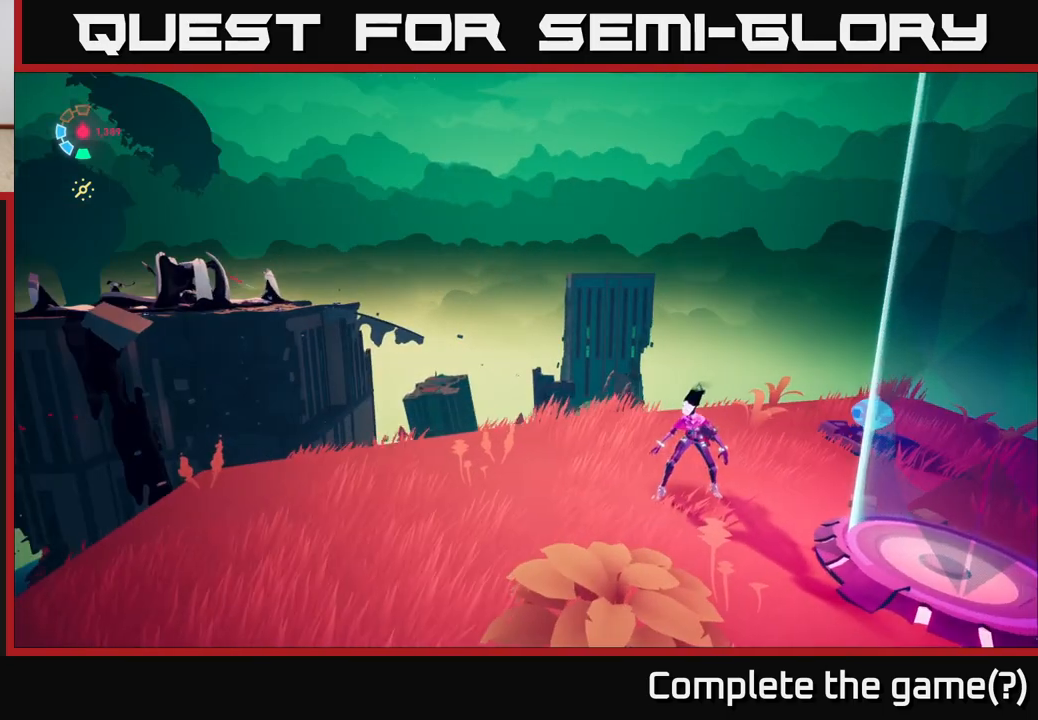
{"buttons": [], "left_stick": "center", "right_stick": "left", "events": [[250, "right_stick", "left"]]}
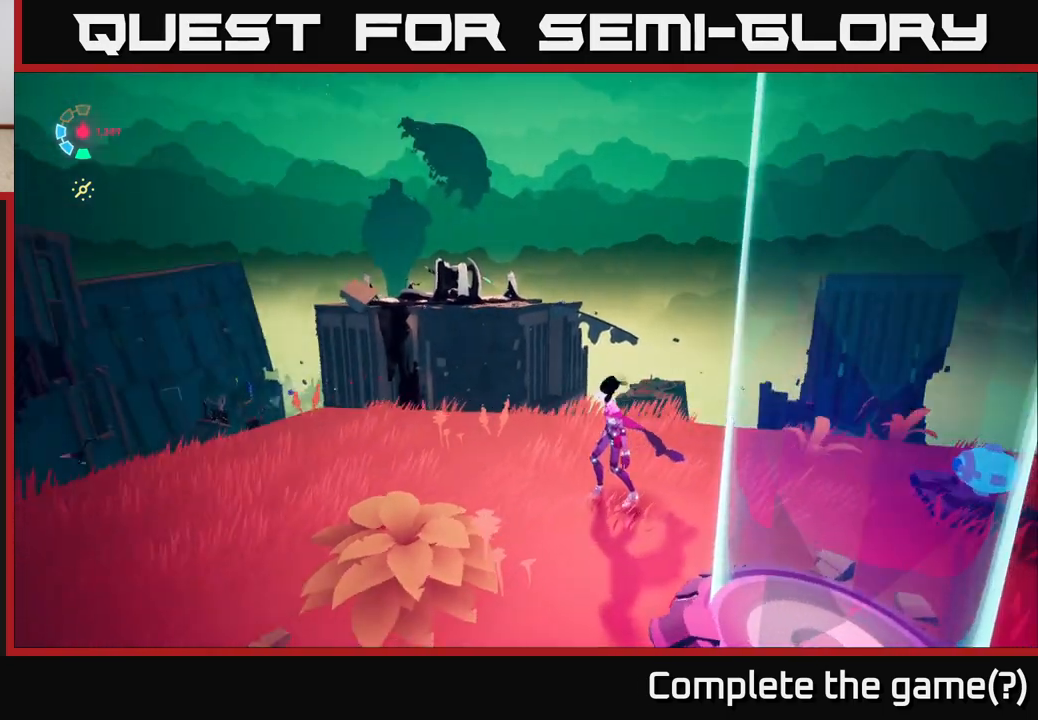
{"buttons": [], "left_stick": "center", "right_stick": "left", "events": [[17, "right_stick", "up-left"], [233, "right_stick", "left"]]}
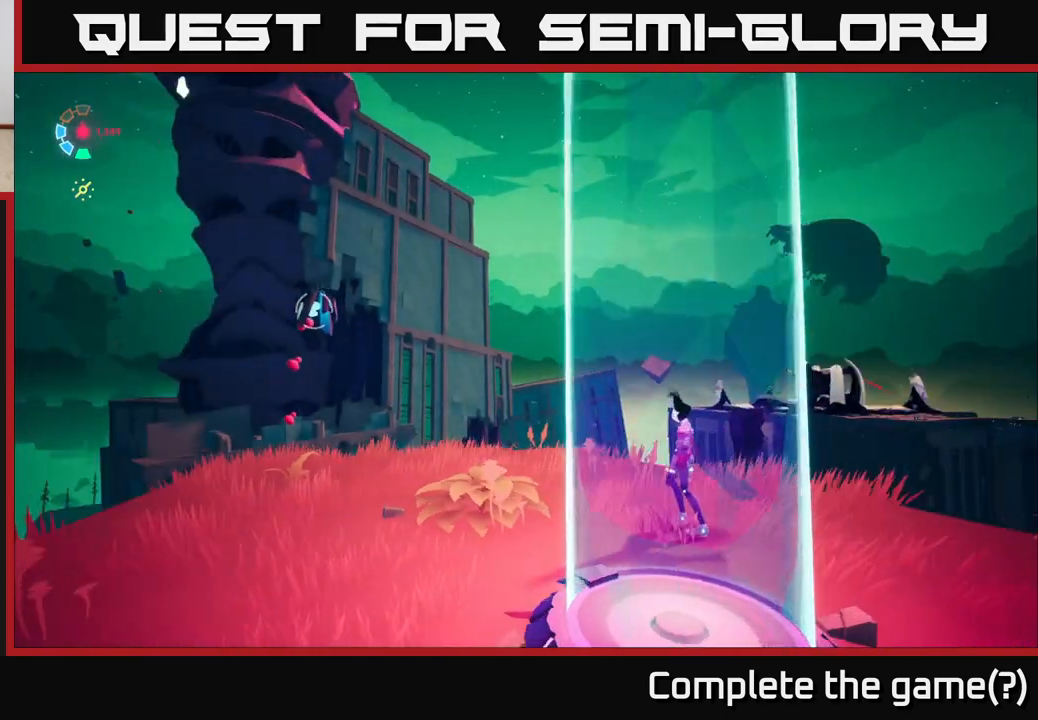
{"buttons": [], "left_stick": "center", "right_stick": "center", "events": [[183, "right_stick", "down-left"], [300, "right_stick", "center"]]}
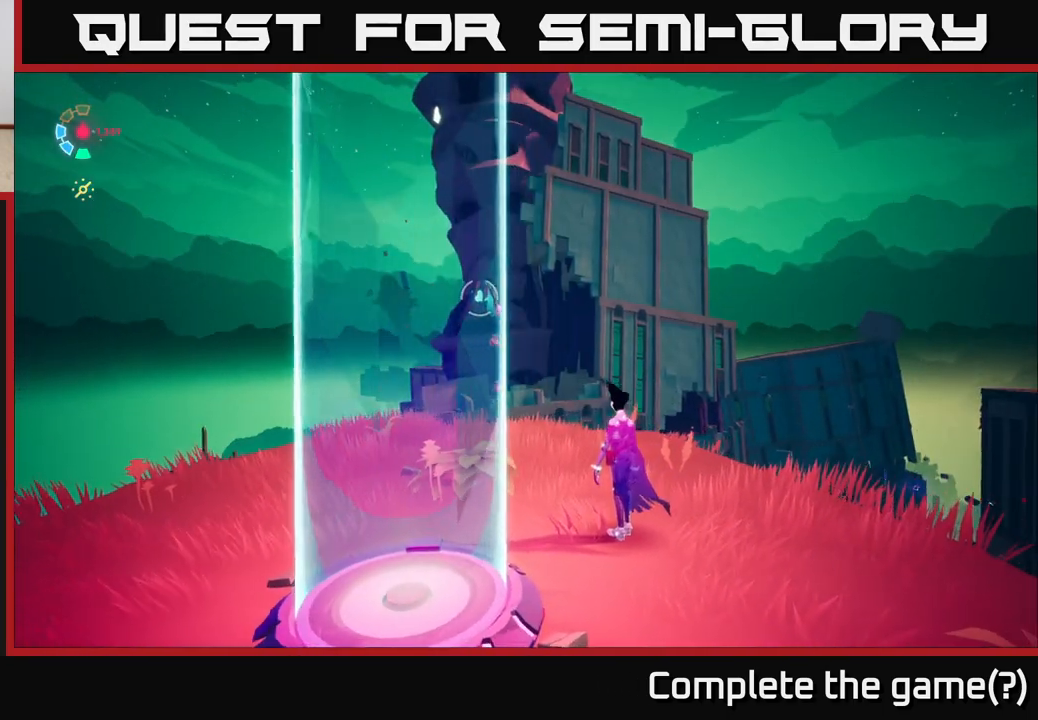
{"buttons": [], "left_stick": "center", "right_stick": "right", "events": [[167, "right_stick", "left"], [267, "right_stick", "right"]]}
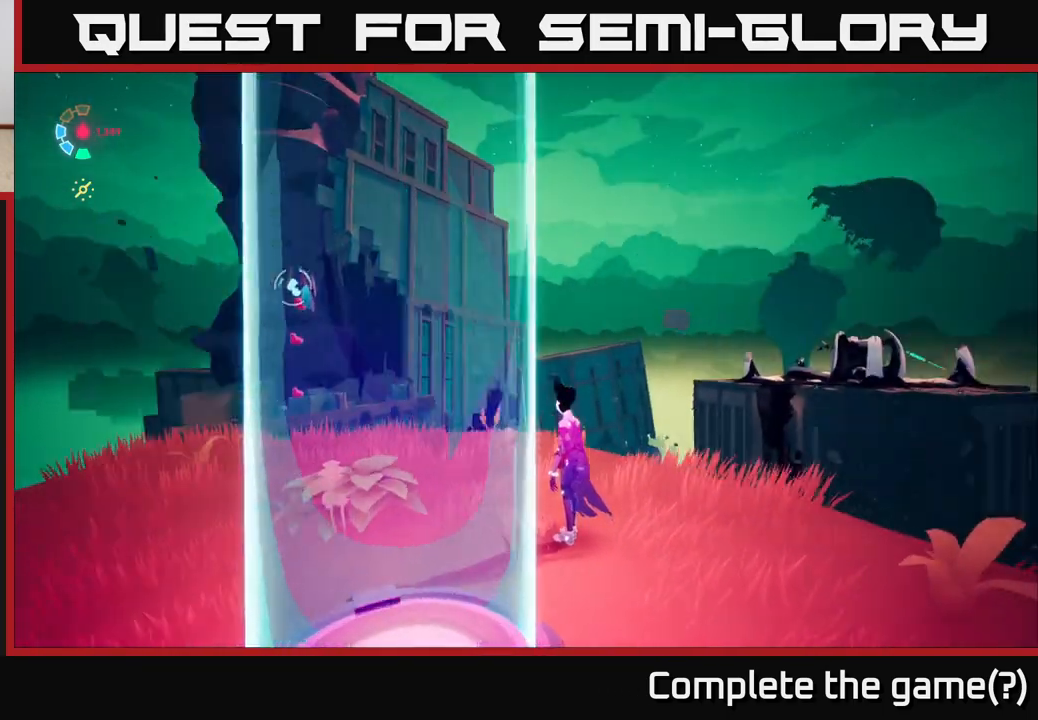
{"buttons": ["L1"], "left_stick": "center", "right_stick": "center", "events": [[233, "L1", "down"], [233, "right_stick", "center"]]}
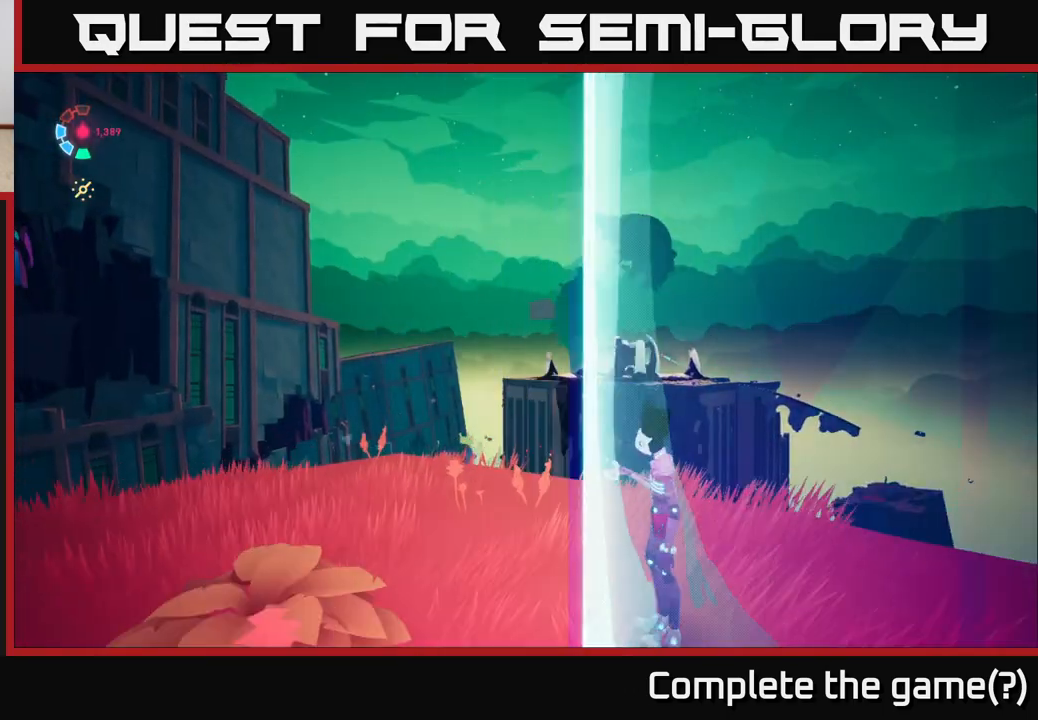
{"buttons": ["L1"], "left_stick": "center", "right_stick": "center", "events": []}
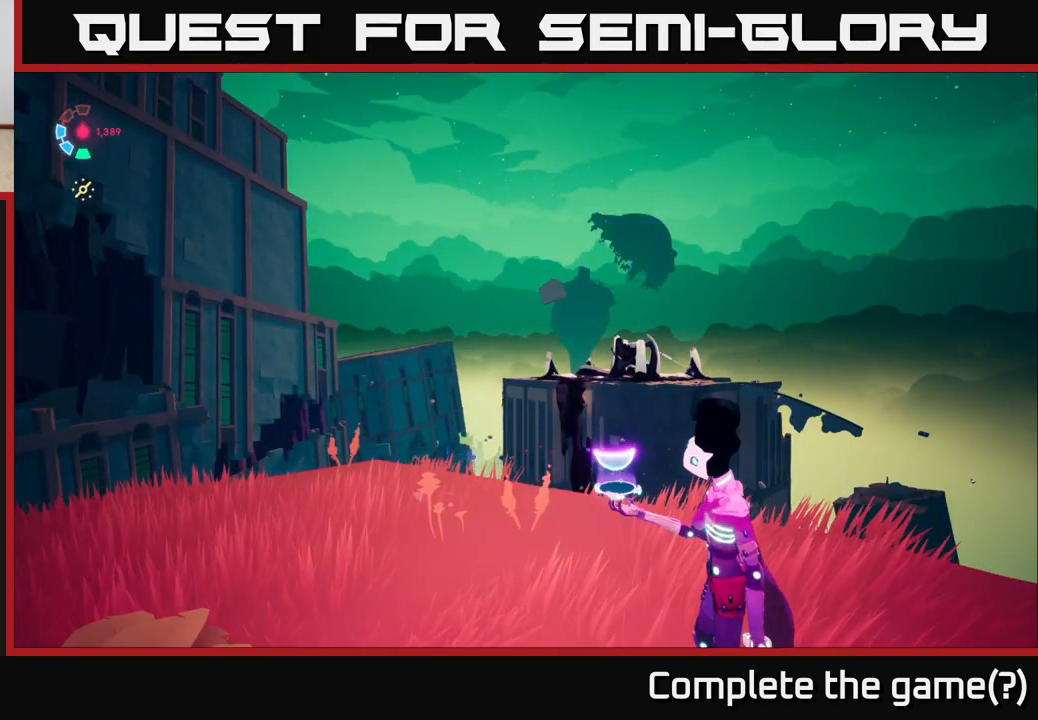
{"buttons": ["L1"], "left_stick": "center", "right_stick": "center", "events": []}
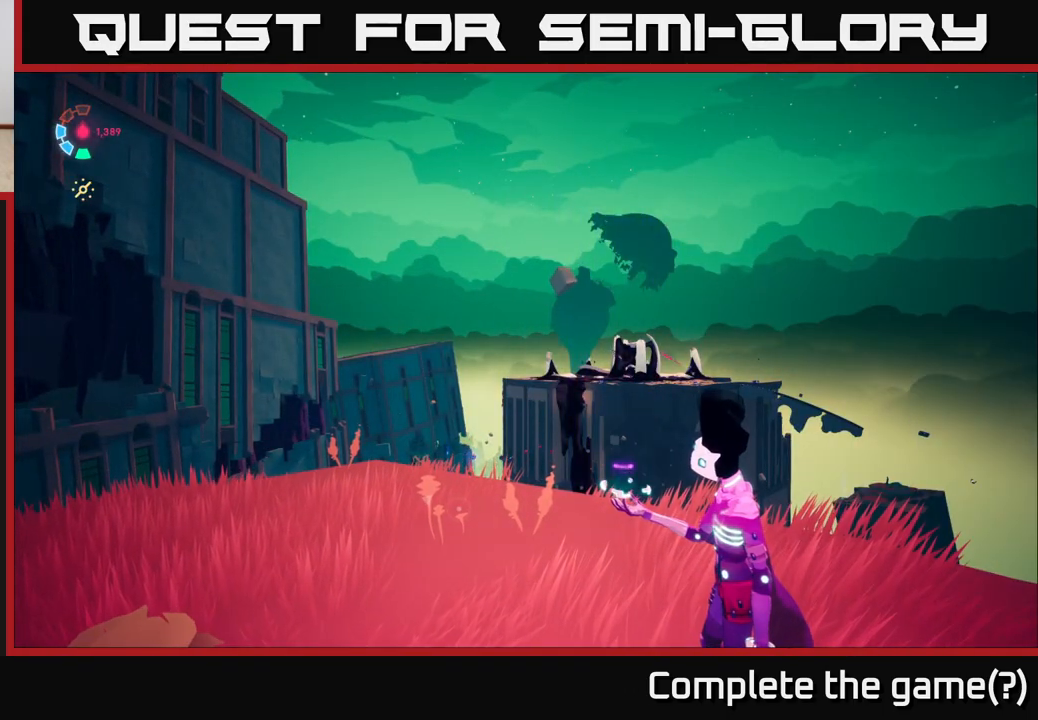
{"buttons": ["L1"], "left_stick": "center", "right_stick": "center", "events": []}
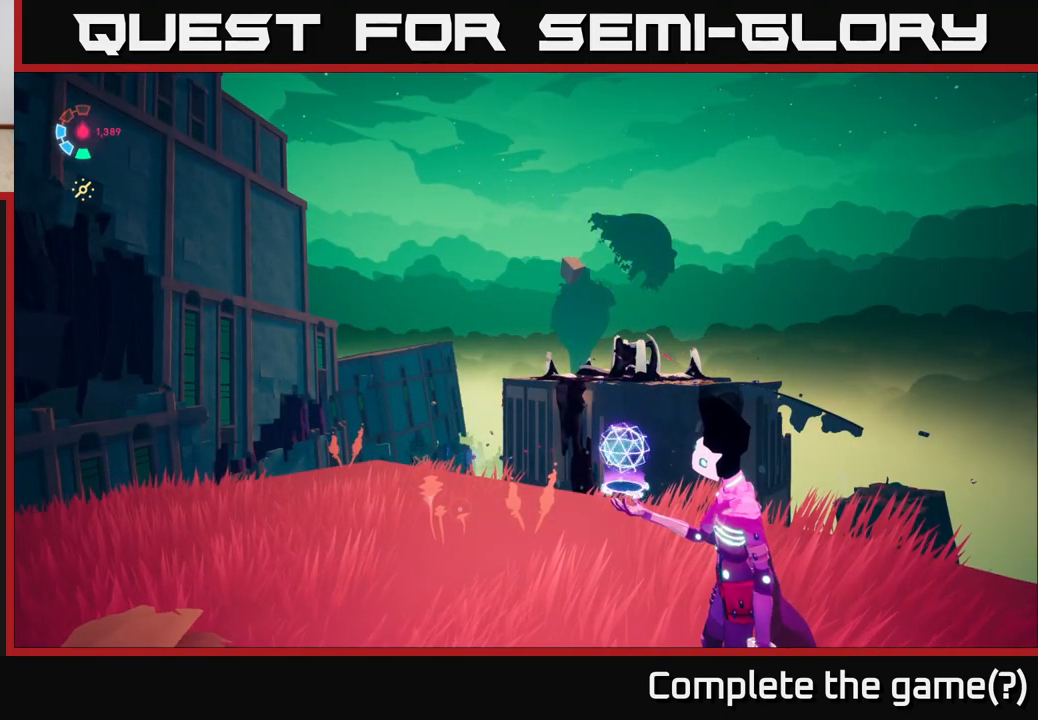
{"buttons": ["L1"], "left_stick": "center", "right_stick": "center", "events": []}
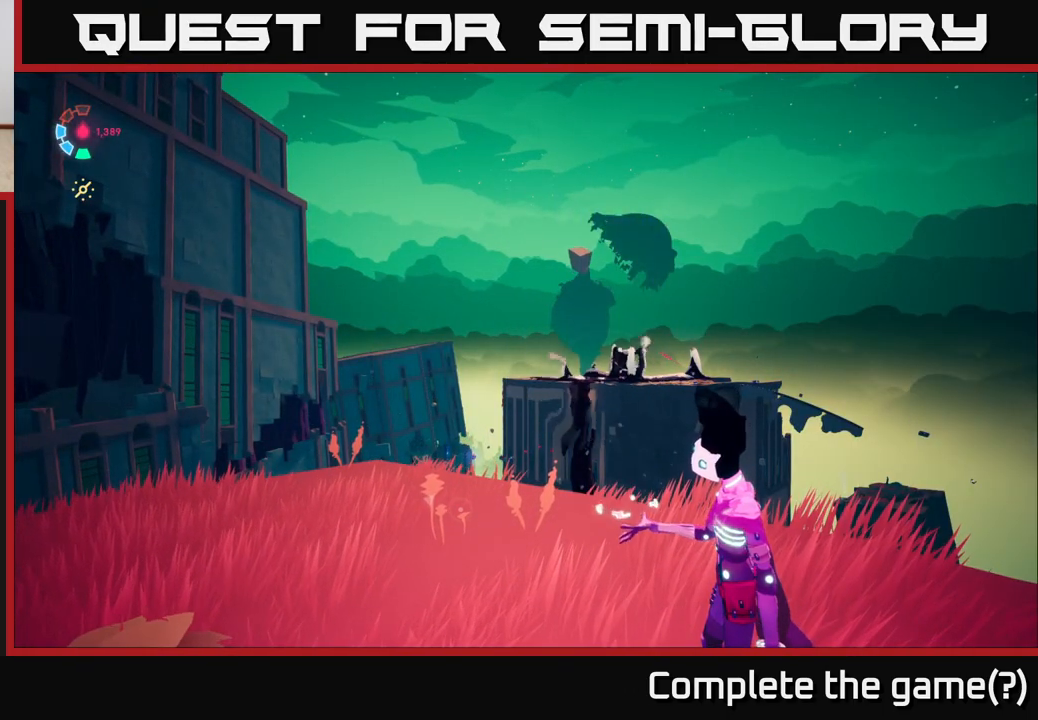
{"buttons": [], "left_stick": "center", "right_stick": "center", "events": [[483, "L1", "up"]]}
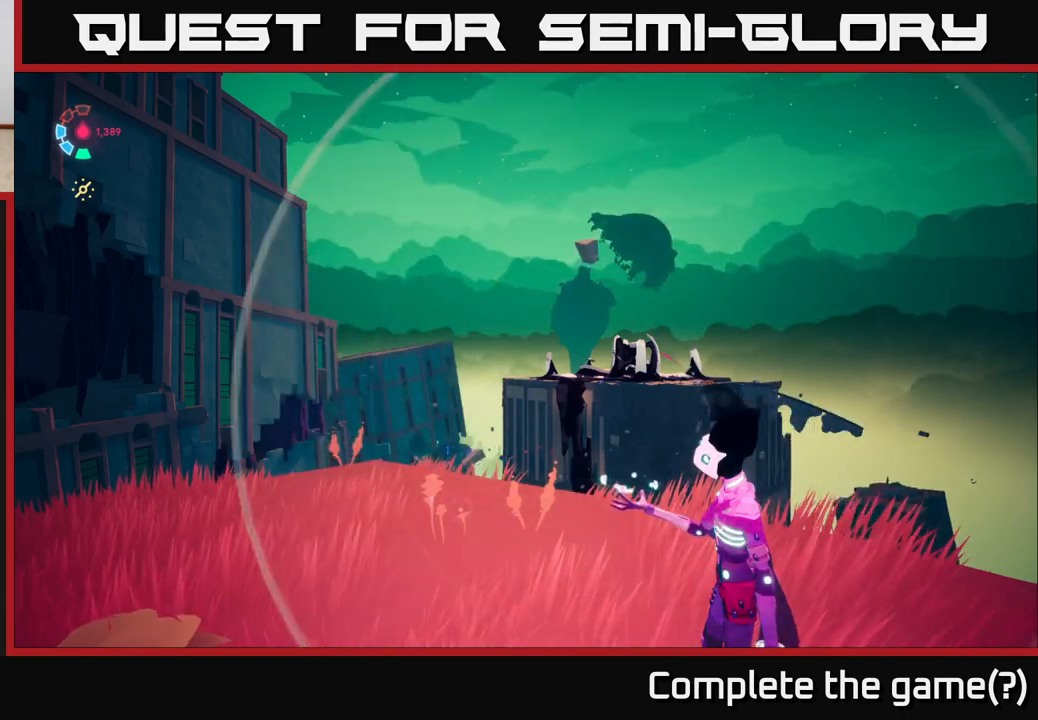
{"buttons": [], "left_stick": "center", "right_stick": "center", "events": []}
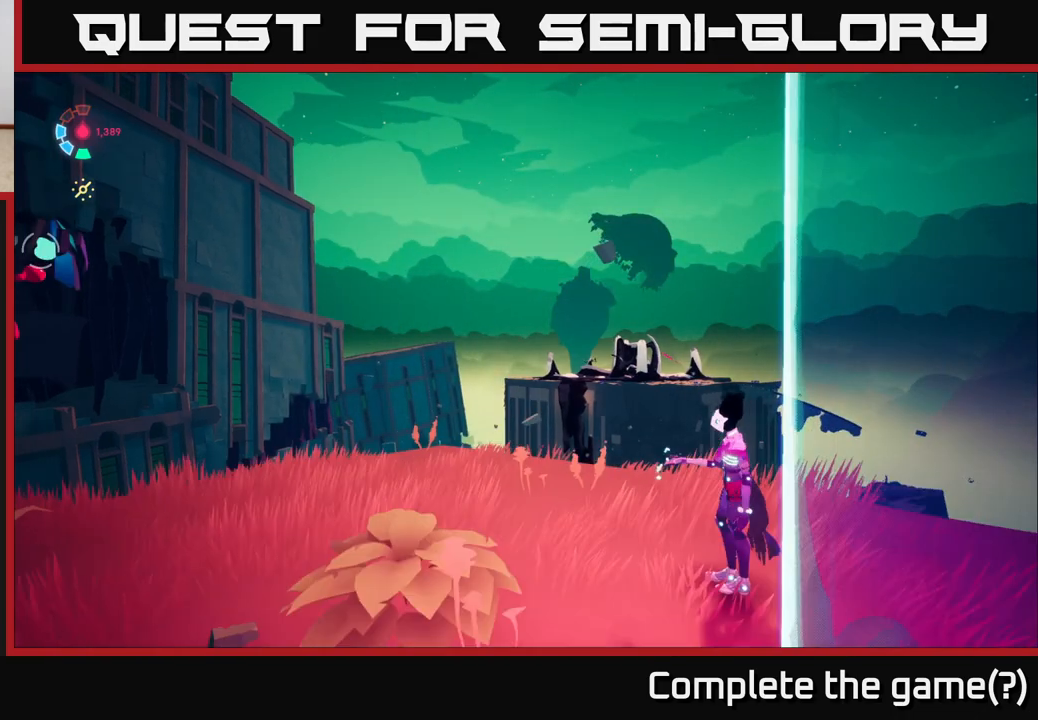
{"buttons": [], "left_stick": "left", "right_stick": "center", "events": [[400, "left_stick", "left"]]}
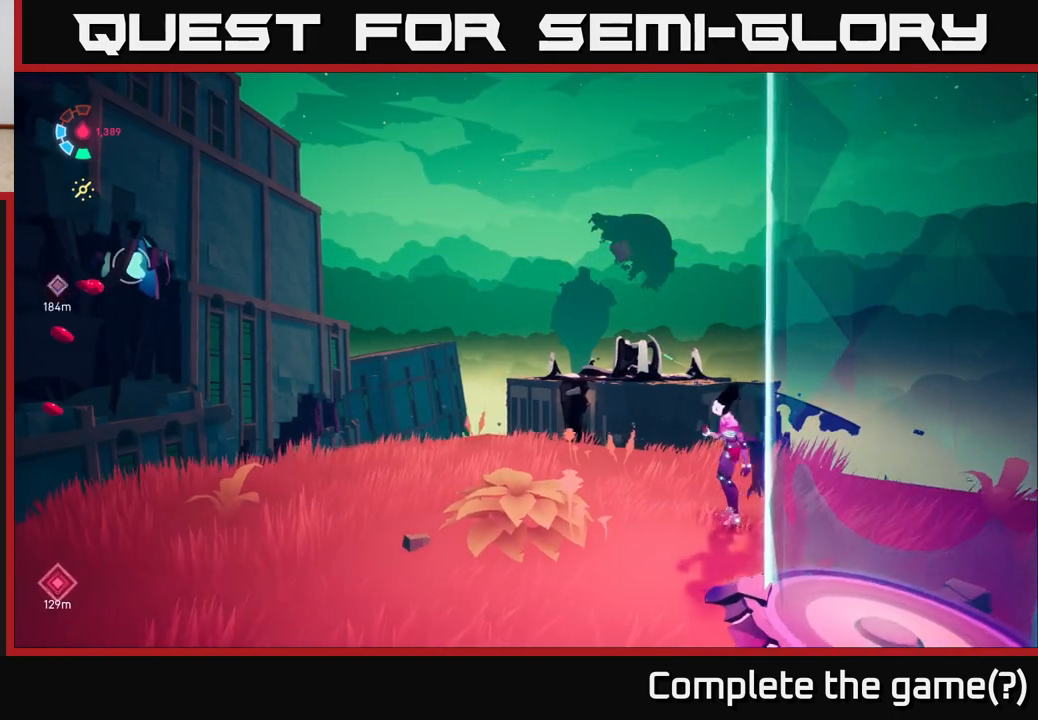
{"buttons": [], "left_stick": "center", "right_stick": "center", "events": [[417, "left_stick", "center"]]}
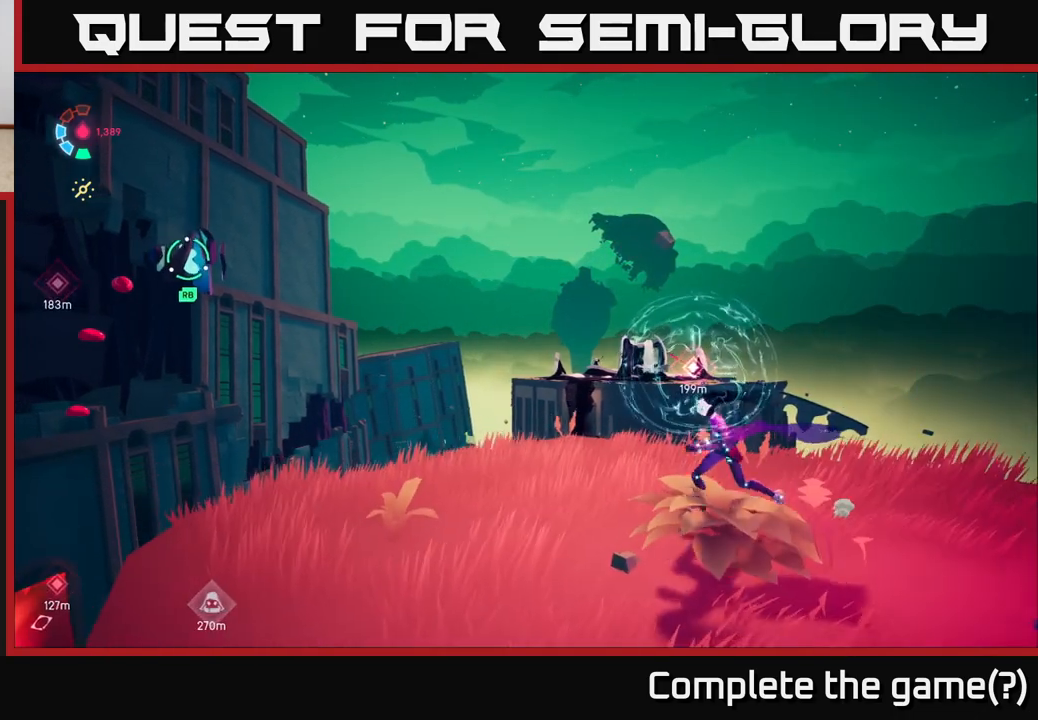
{"buttons": [], "left_stick": "center", "right_stick": "left", "events": [[117, "right_stick", "left"]]}
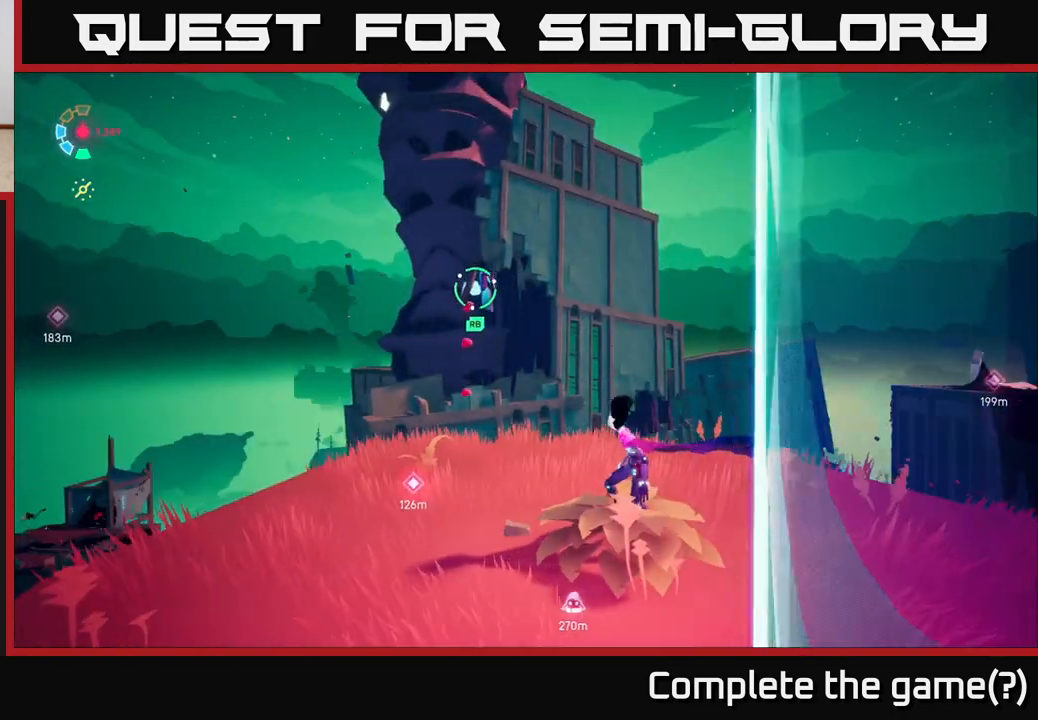
{"buttons": [], "left_stick": "center", "right_stick": "up-left", "events": [[17, "right_stick", "center"], [400, "right_stick", "up-left"]]}
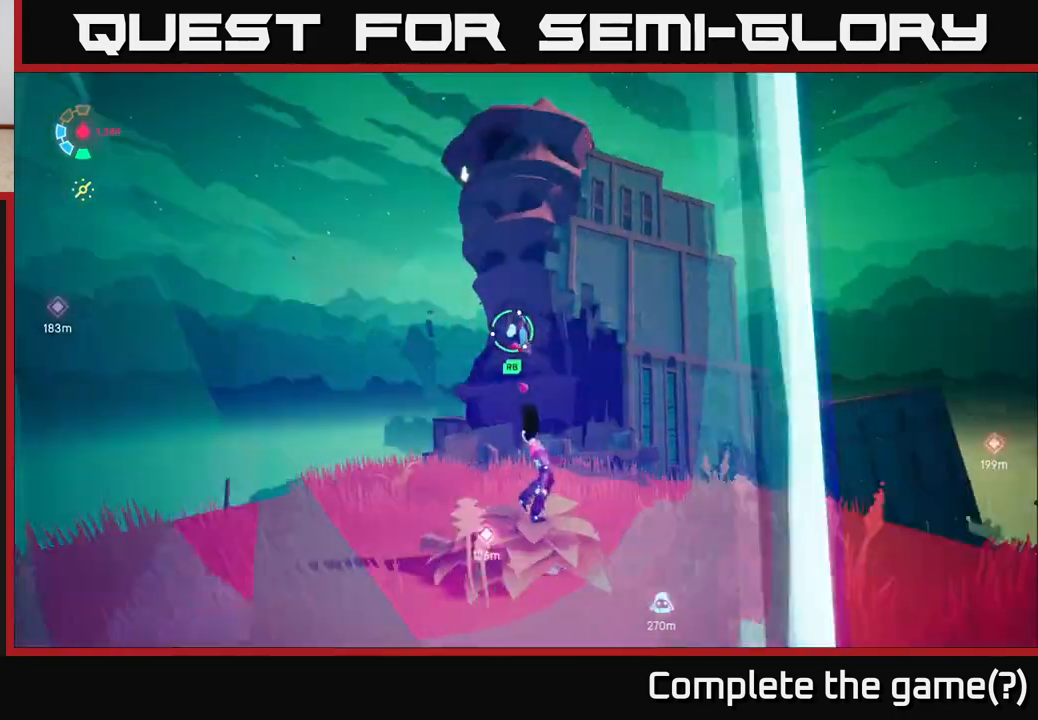
{"buttons": [], "left_stick": "center", "right_stick": "center", "events": [[200, "right_stick", "center"]]}
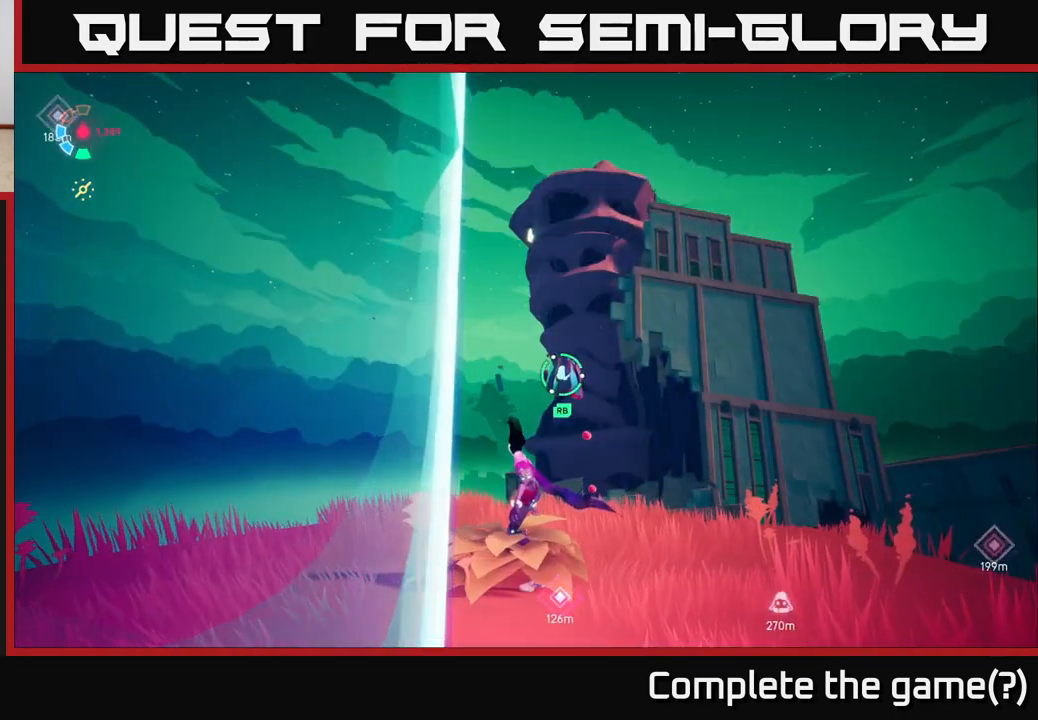
{"buttons": [], "left_stick": "center", "right_stick": "center", "events": [[33, "right_stick", "down"], [383, "right_stick", "center"]]}
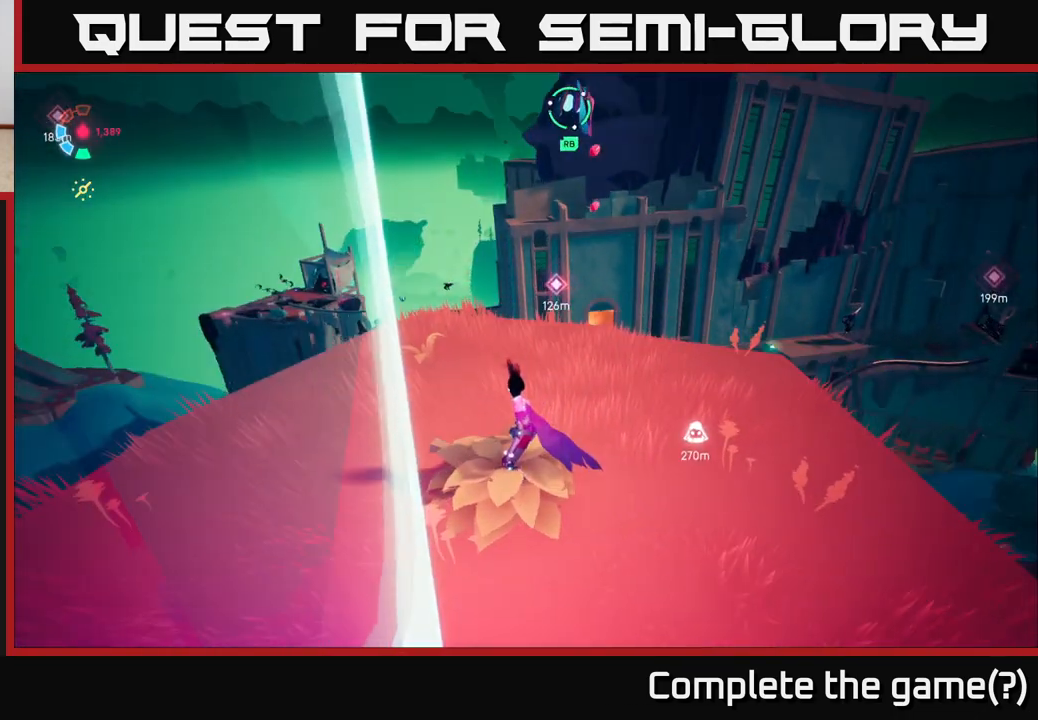
{"buttons": [], "left_stick": "center", "right_stick": "left", "events": [[417, "right_stick", "left"]]}
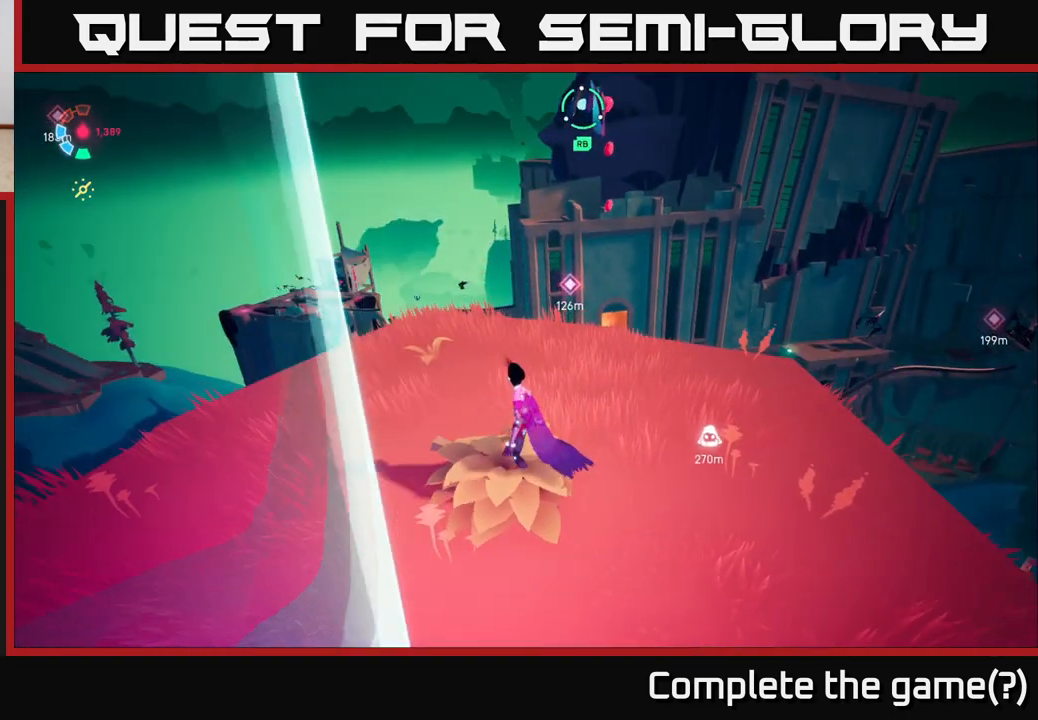
{"buttons": [], "left_stick": "up", "right_stick": "down-right", "events": [[83, "left_stick", "up"], [217, "left_stick", "up-right"], [217, "right_stick", "center"], [300, "right_stick", "down-right"], [333, "left_stick", "up"]]}
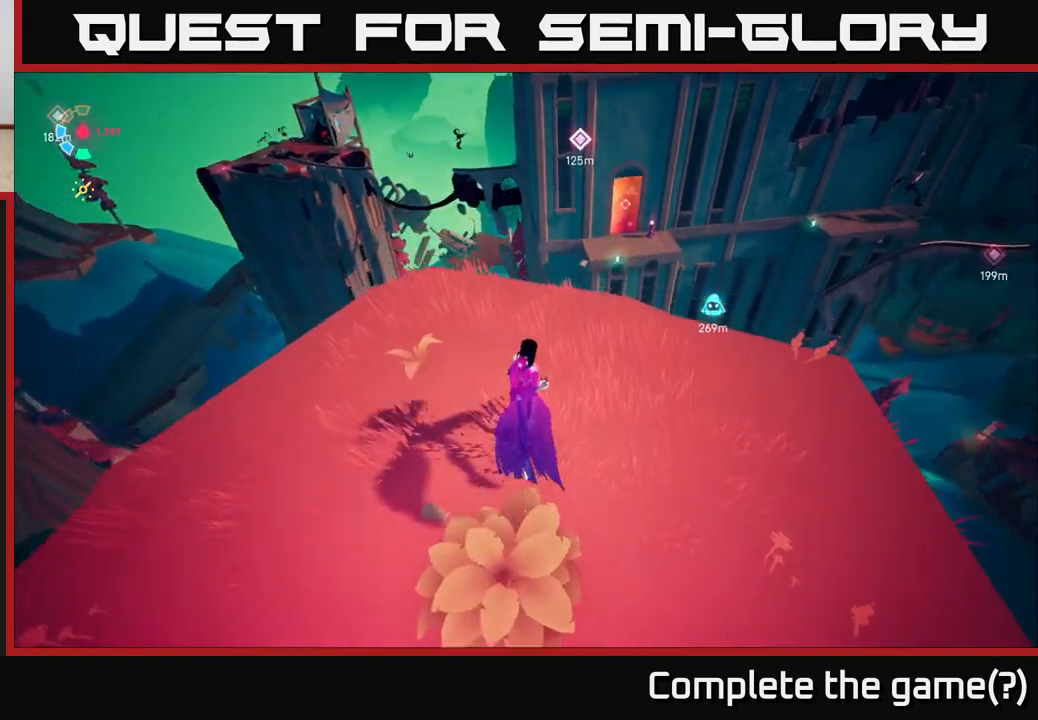
{"buttons": [], "left_stick": "center", "right_stick": "center", "events": [[17, "left_stick", "center"], [250, "right_stick", "center"]]}
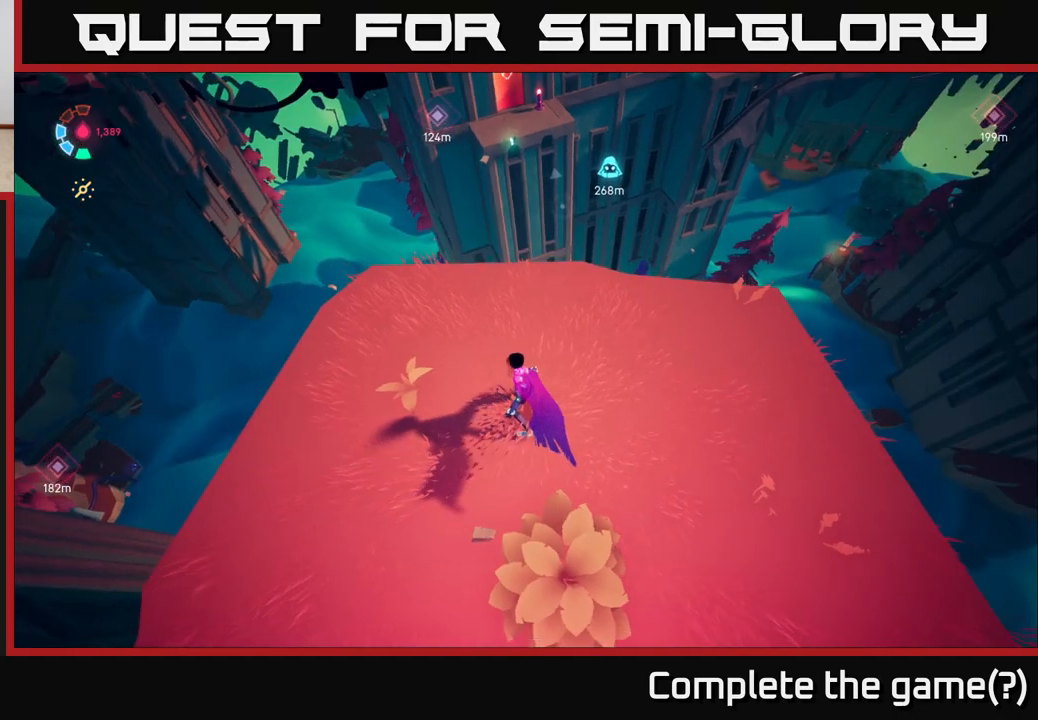
{"buttons": [], "left_stick": "center", "right_stick": "up-left", "events": [[133, "right_stick", "up-left"]]}
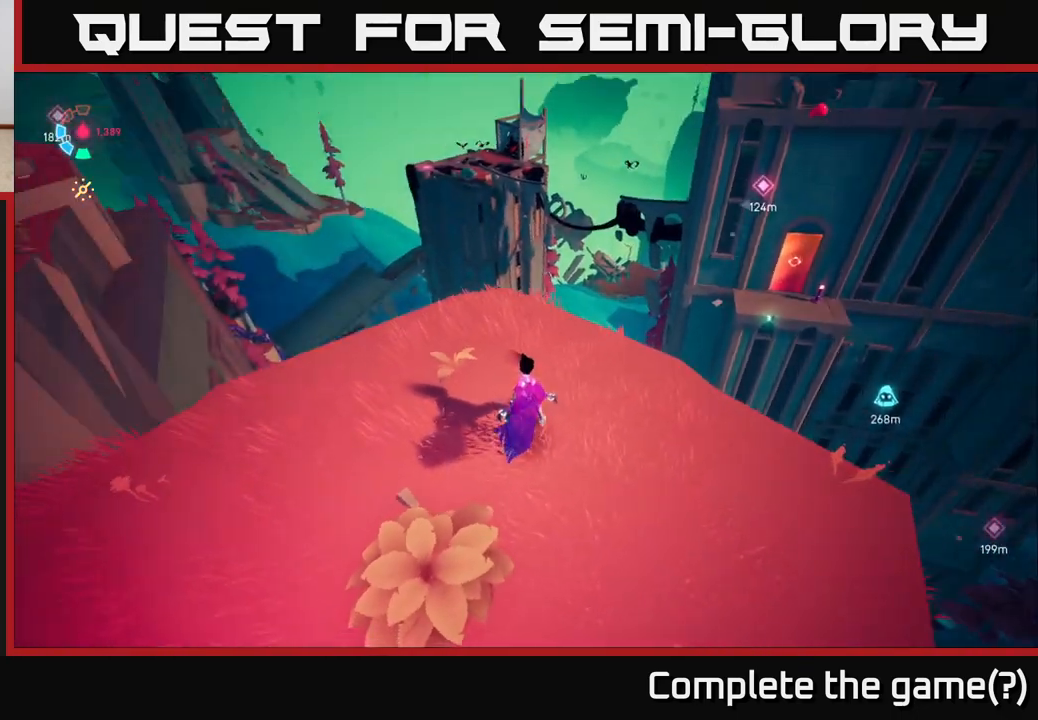
{"buttons": [], "left_stick": "center", "right_stick": "center", "events": [[417, "right_stick", "center"]]}